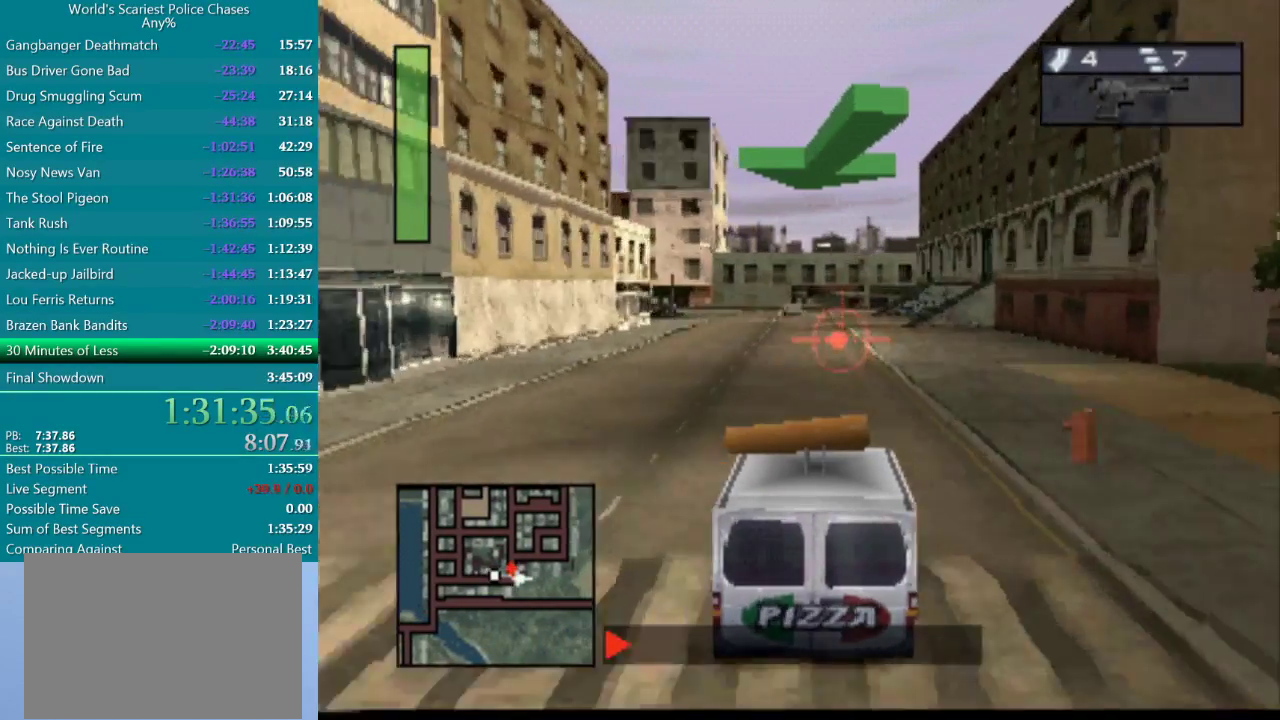
Gameplay with a controller (PlayStation layout); each line is a JSON object with the inputs held at the frame after it. "events" lists button and stick changes between this image and that frame as [ms after this image, input, new state], when the widget could be followed in between. Not read: L3 R3 left_stick right_stick.
{"buttons": ["CROSS", "DPAD_LEFT"], "events": [[317, "DPAD_LEFT", "down"]]}
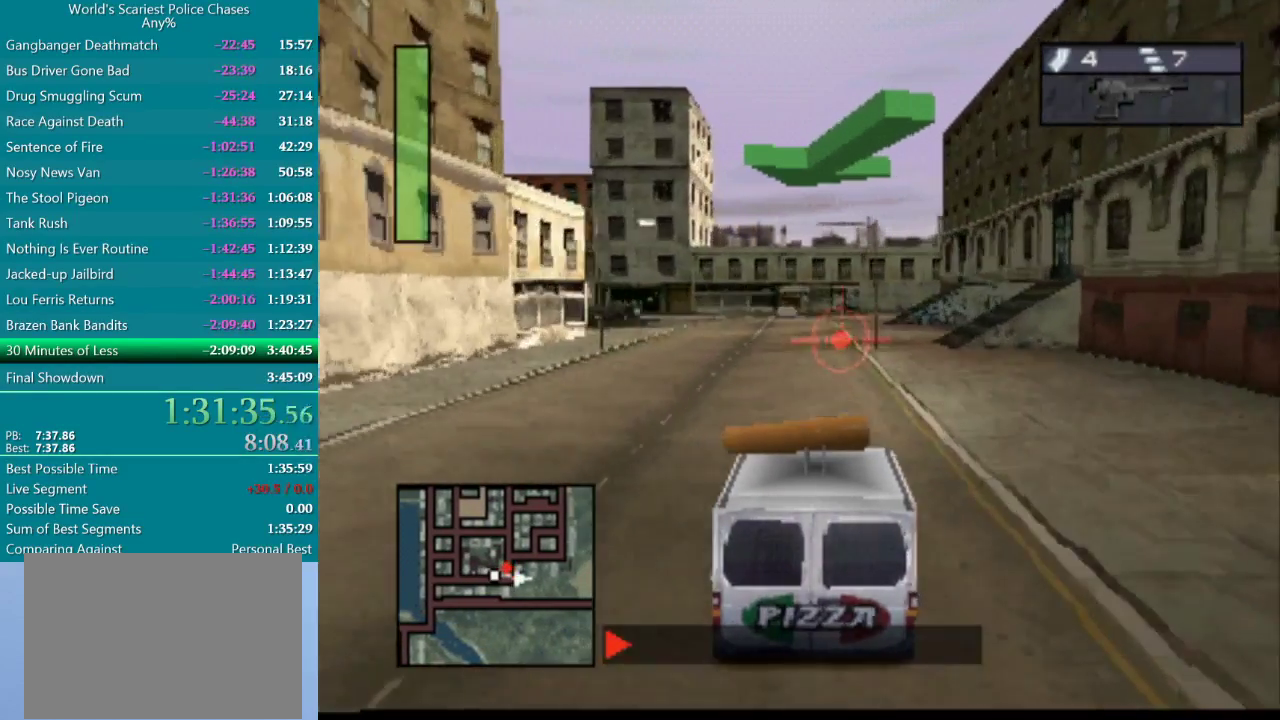
{"buttons": ["CROSS", "DPAD_LEFT"], "events": [[50, "DPAD_LEFT", "up"], [117, "DPAD_LEFT", "down"]]}
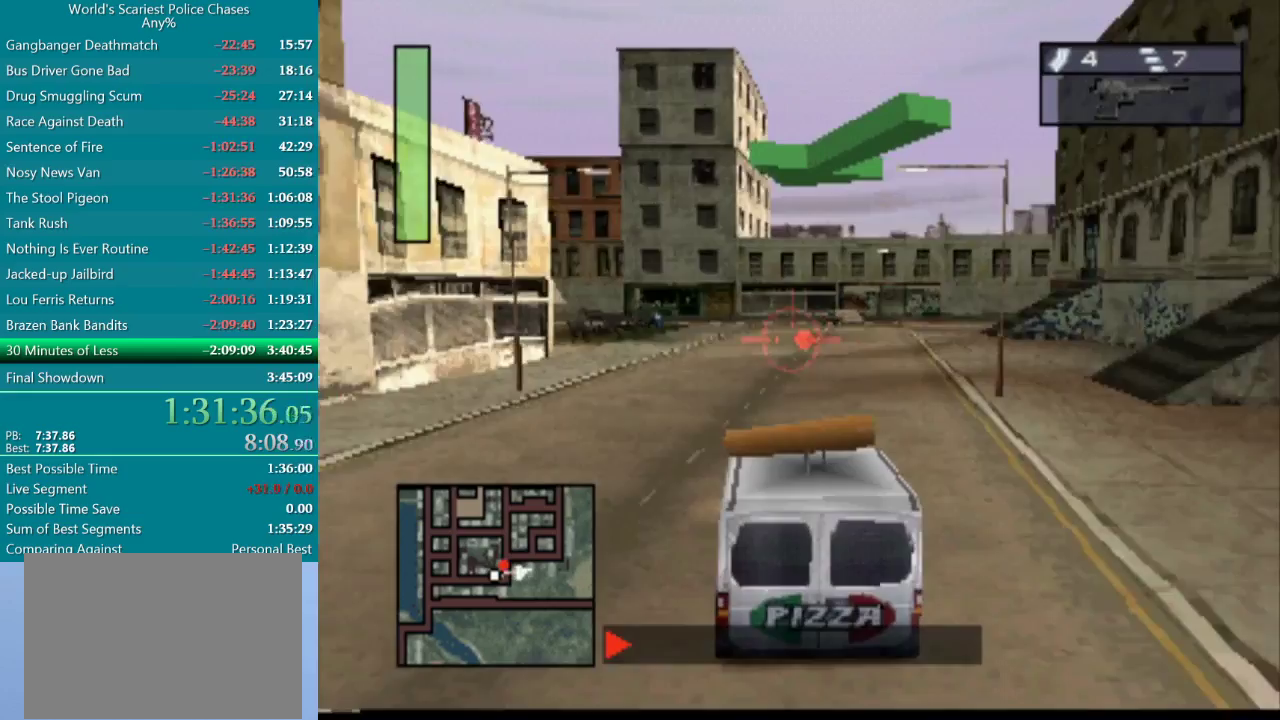
{"buttons": ["DPAD_LEFT"], "events": [[33, "DPAD_LEFT", "up"], [117, "DPAD_RIGHT", "down"], [233, "DPAD_RIGHT", "up"], [300, "CROSS", "up"], [317, "DPAD_LEFT", "down"]]}
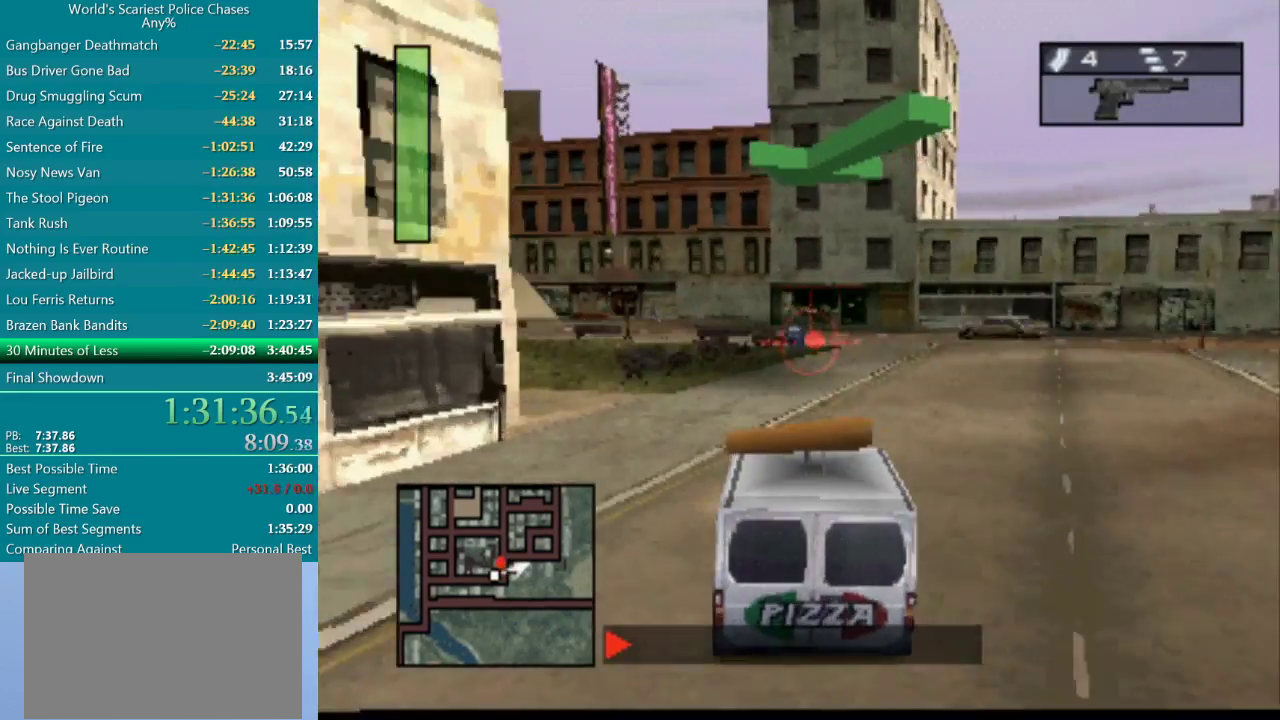
{"buttons": ["CROSS"], "events": [[467, "DPAD_LEFT", "up"], [483, "CROSS", "down"]]}
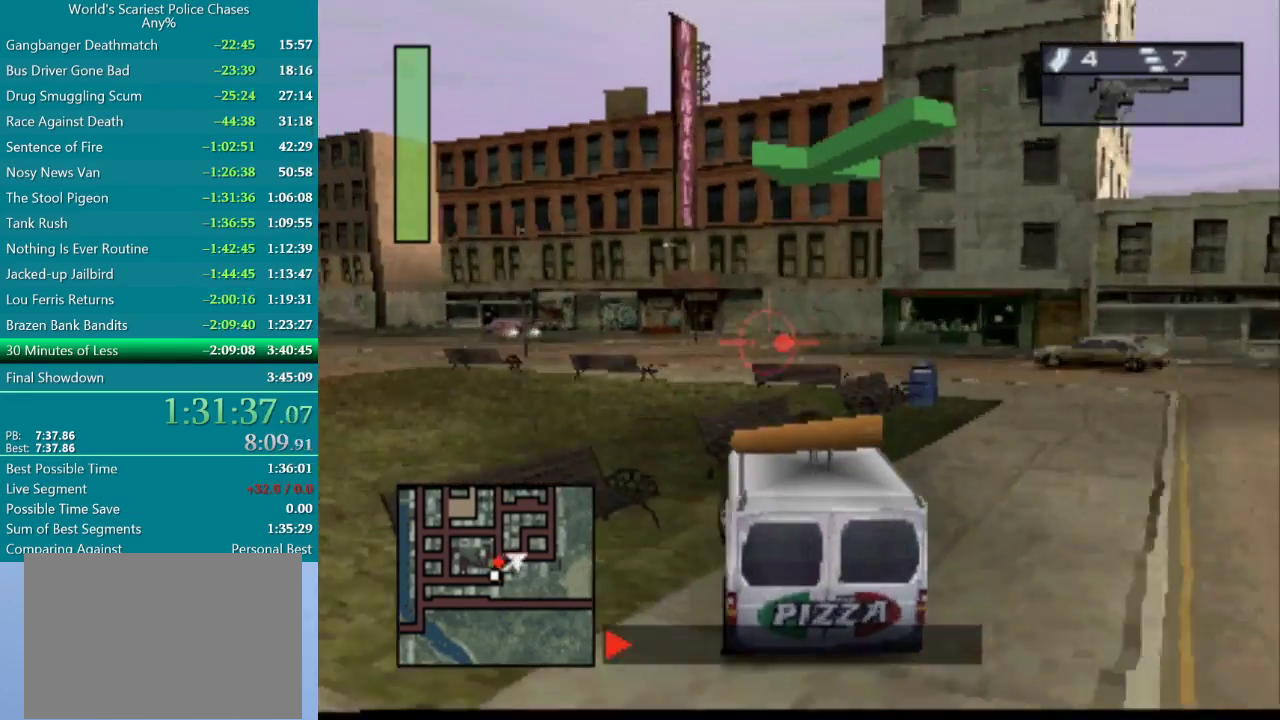
{"buttons": ["CROSS"], "events": [[150, "DPAD_LEFT", "down"], [467, "DPAD_LEFT", "up"]]}
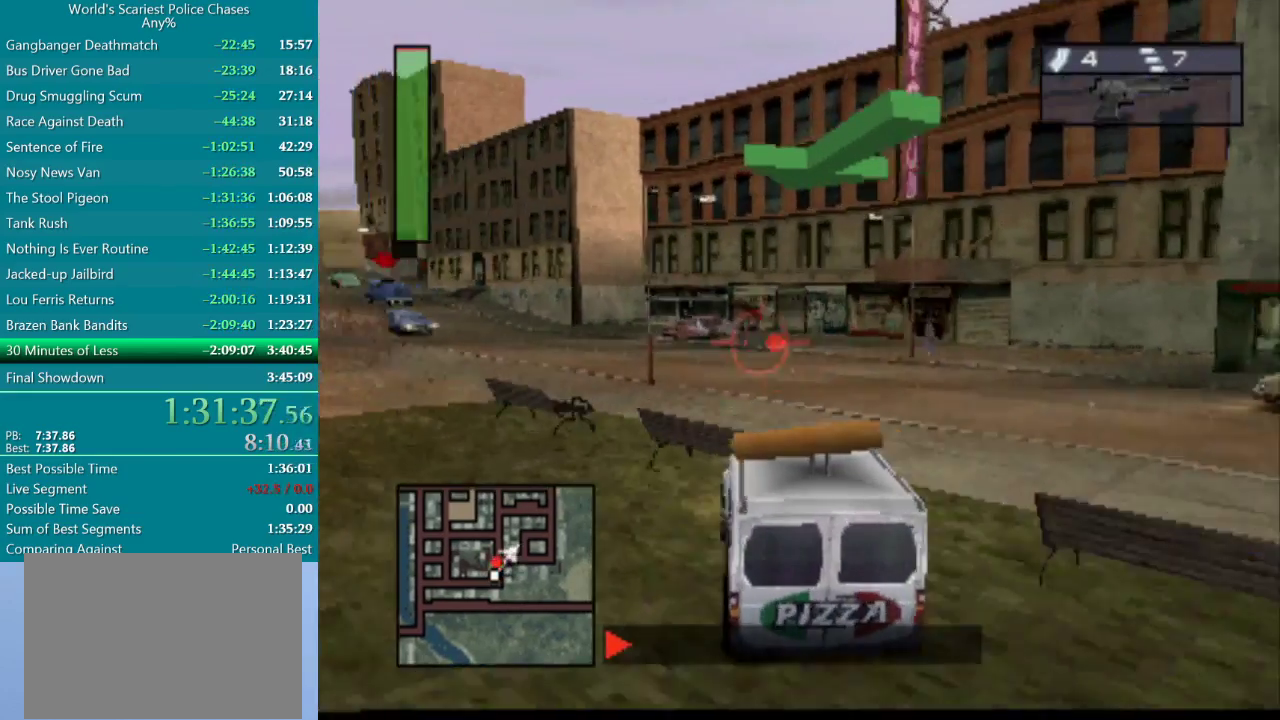
{"buttons": ["CROSS", "DPAD_LEFT"], "events": [[100, "DPAD_RIGHT", "down"], [250, "DPAD_RIGHT", "up"], [283, "DPAD_LEFT", "down"], [300, "CROSS", "up"], [400, "CROSS", "down"]]}
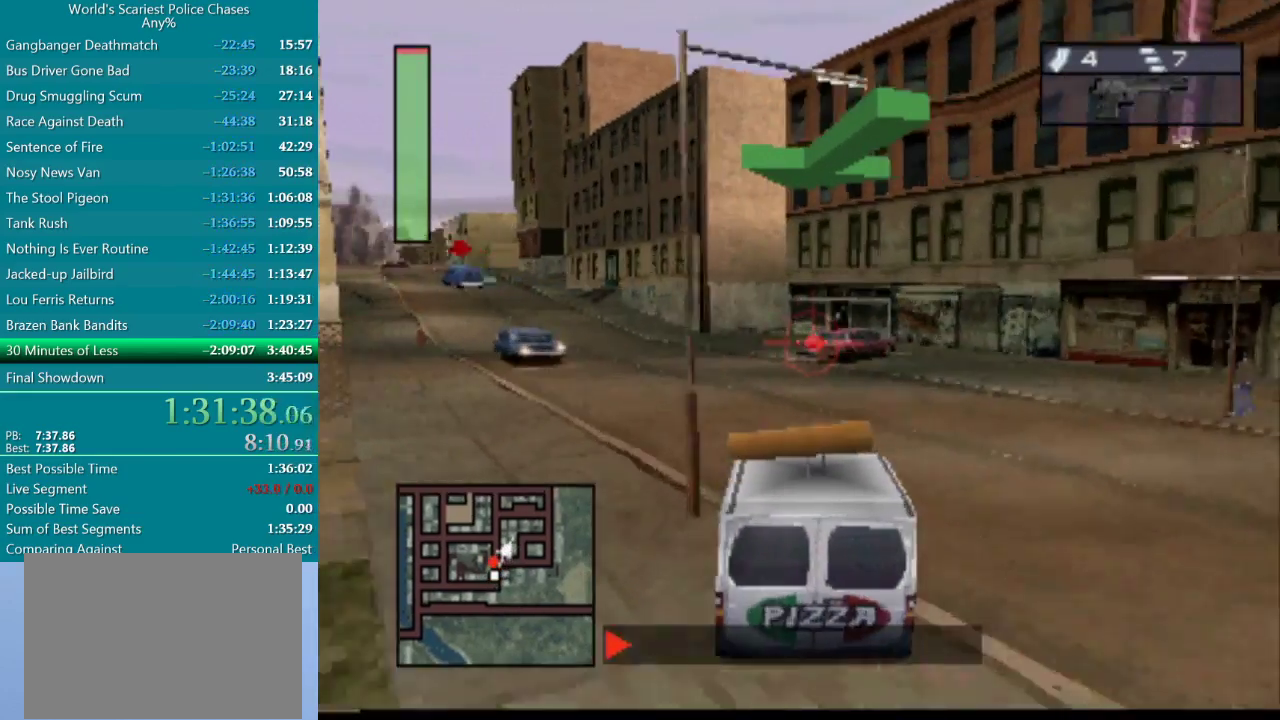
{"buttons": ["CROSS"], "events": [[17, "CROSS", "up"], [83, "CROSS", "down"], [367, "DPAD_LEFT", "up"]]}
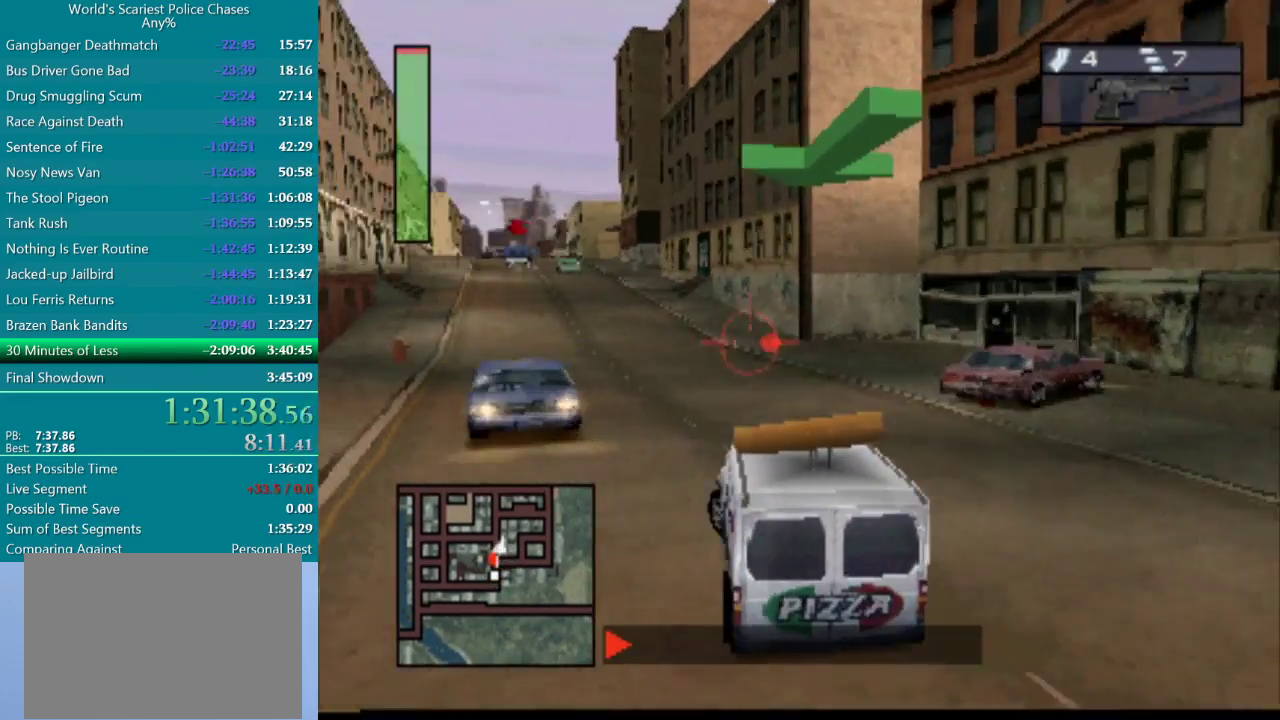
{"buttons": ["CROSS", "DPAD_LEFT"], "events": [[500, "DPAD_LEFT", "down"]]}
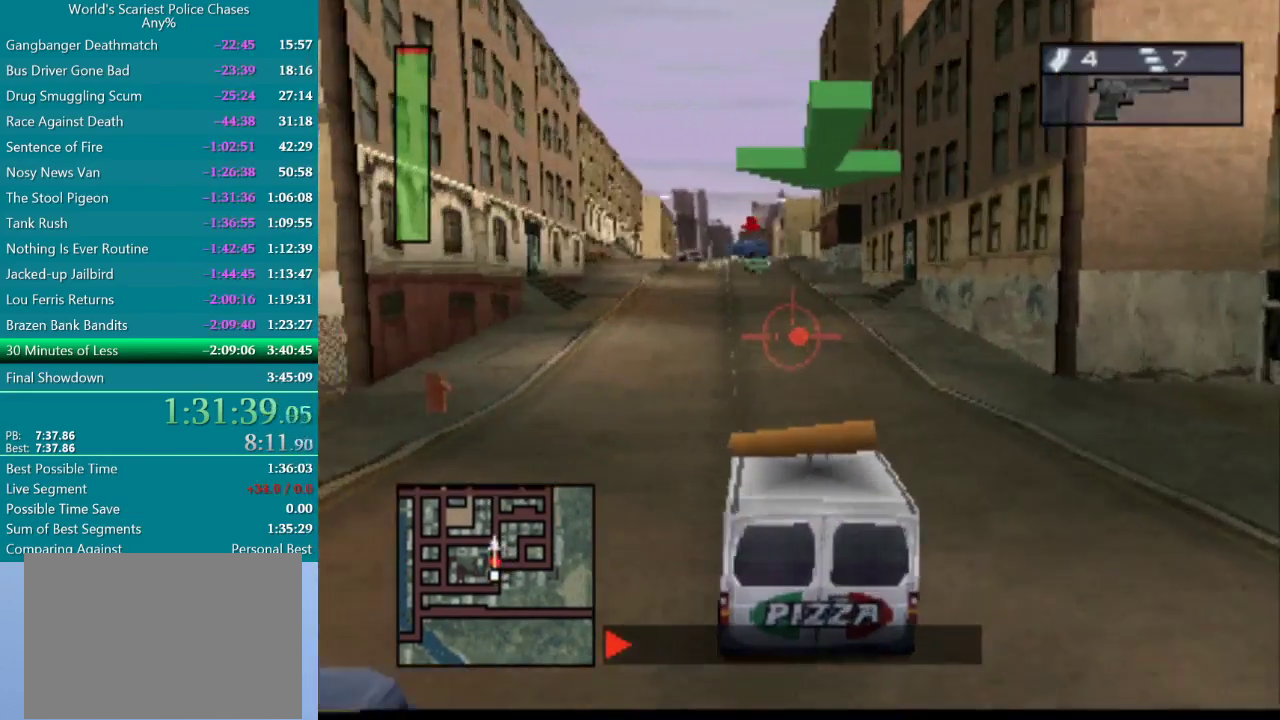
{"buttons": ["CROSS"], "events": [[167, "DPAD_LEFT", "up"]]}
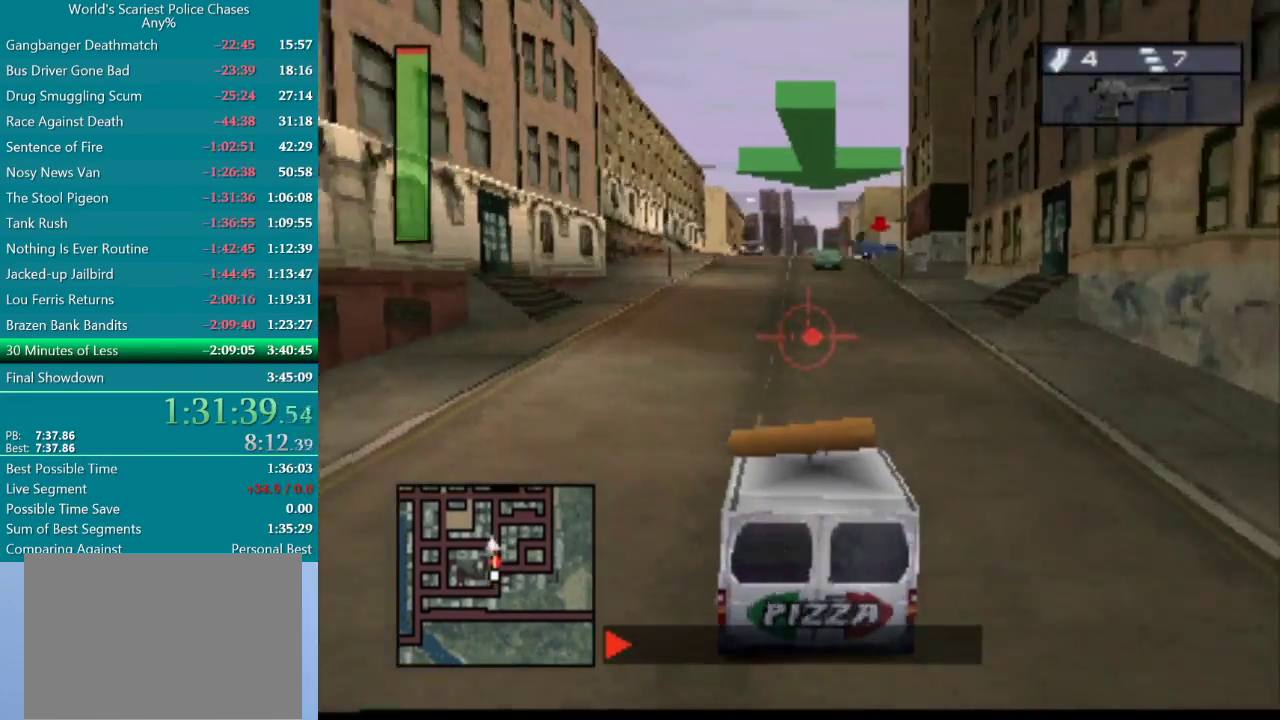
{"buttons": ["CROSS"], "events": [[200, "DPAD_LEFT", "down"], [333, "DPAD_LEFT", "up"]]}
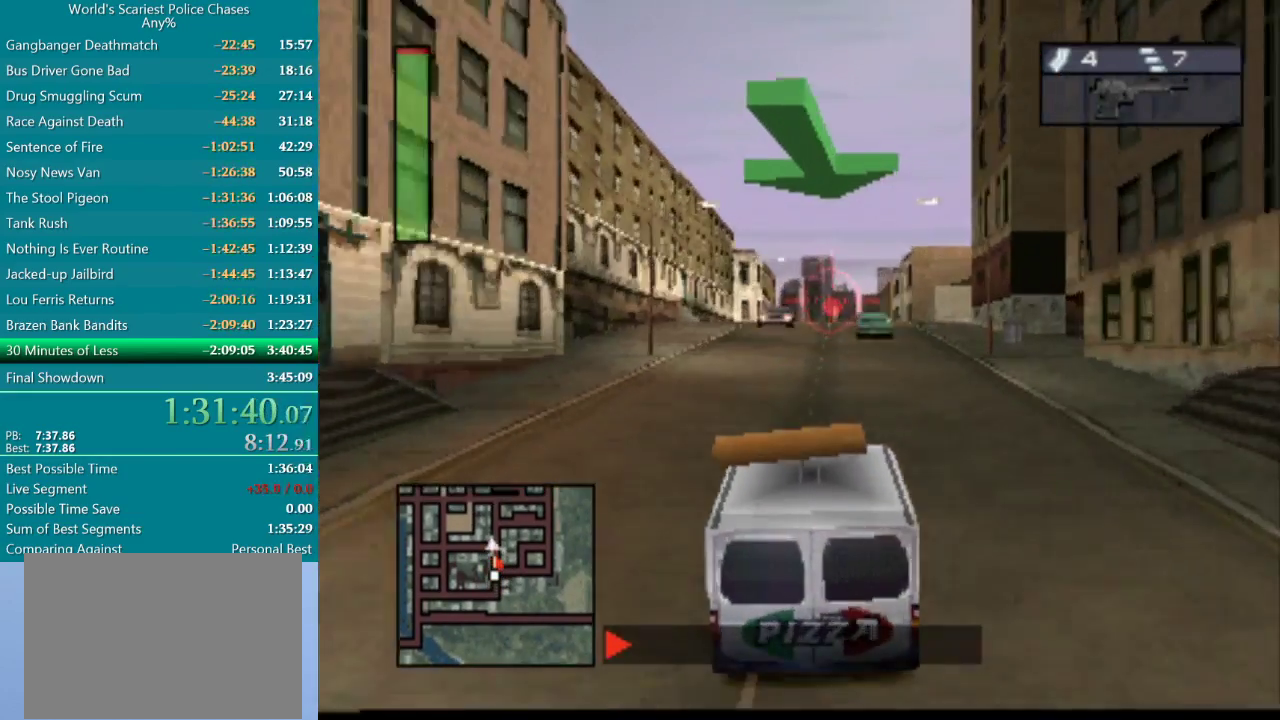
{"buttons": ["DPAD_RIGHT"], "events": [[200, "DPAD_RIGHT", "down"], [483, "CROSS", "up"]]}
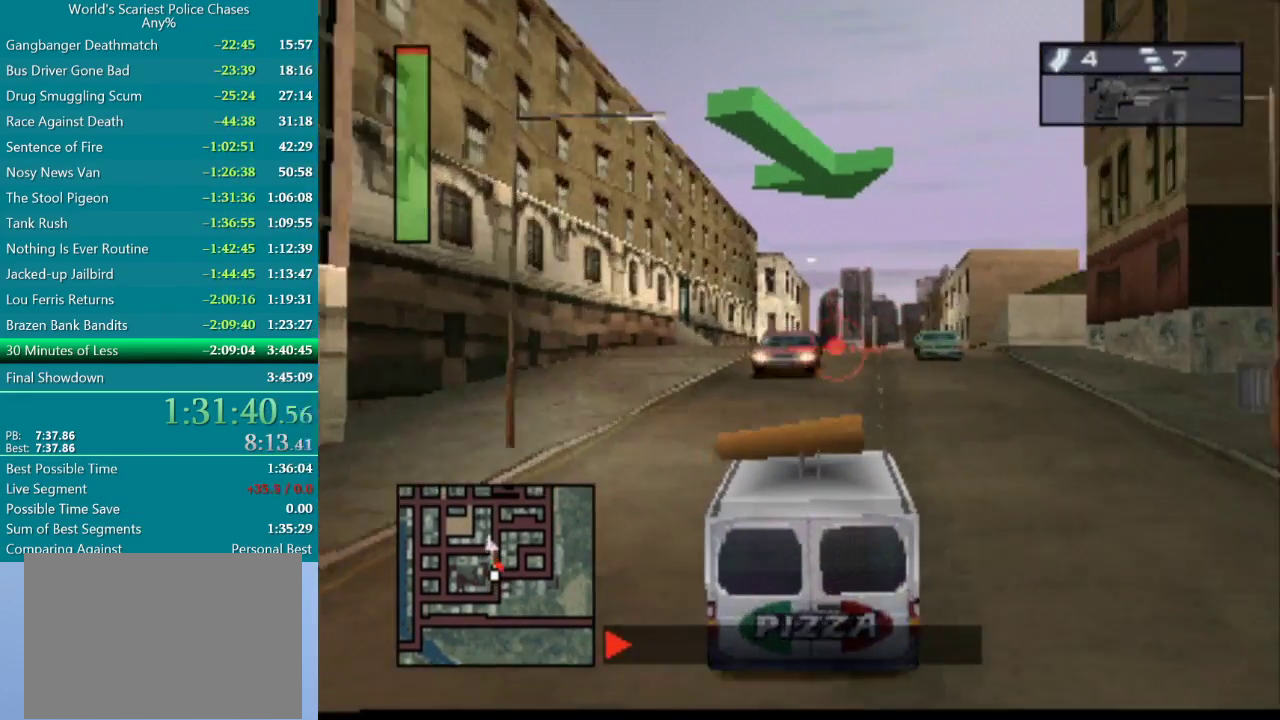
{"buttons": ["DPAD_RIGHT"], "events": [[117, "CROSS", "down"], [117, "DPAD_RIGHT", "up"], [283, "DPAD_RIGHT", "down"], [350, "CROSS", "up"]]}
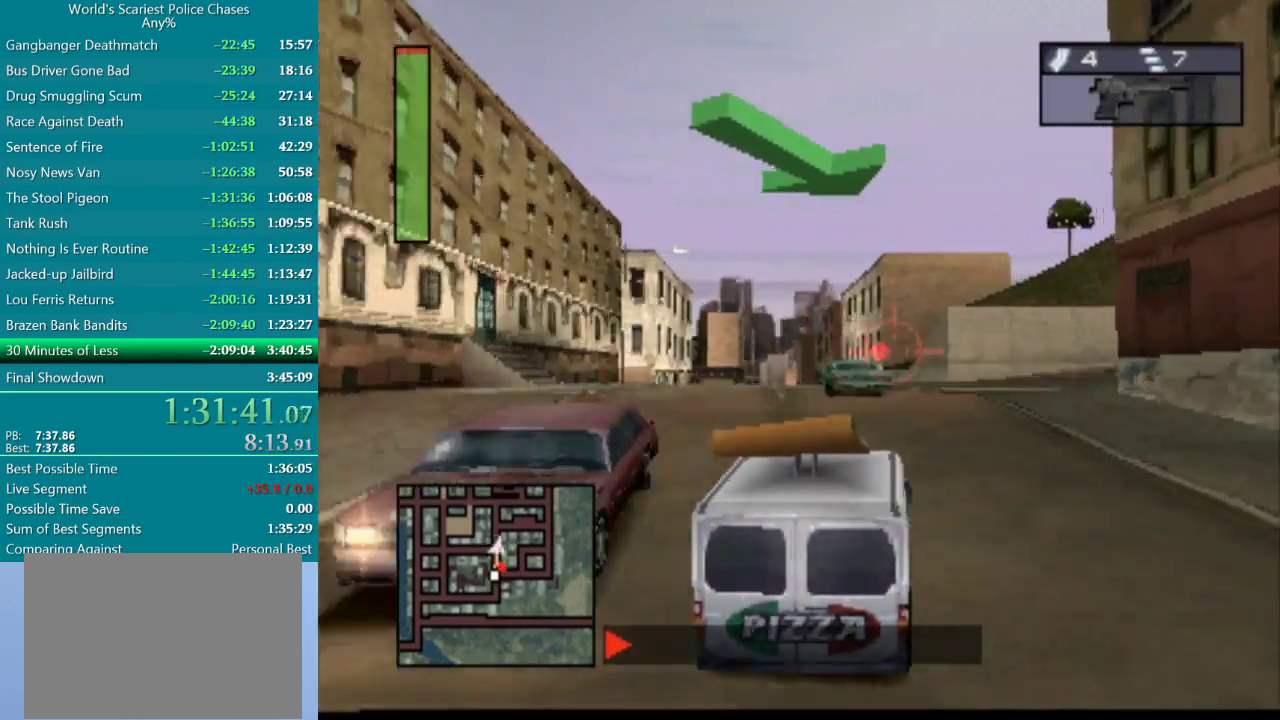
{"buttons": ["DPAD_RIGHT"], "events": []}
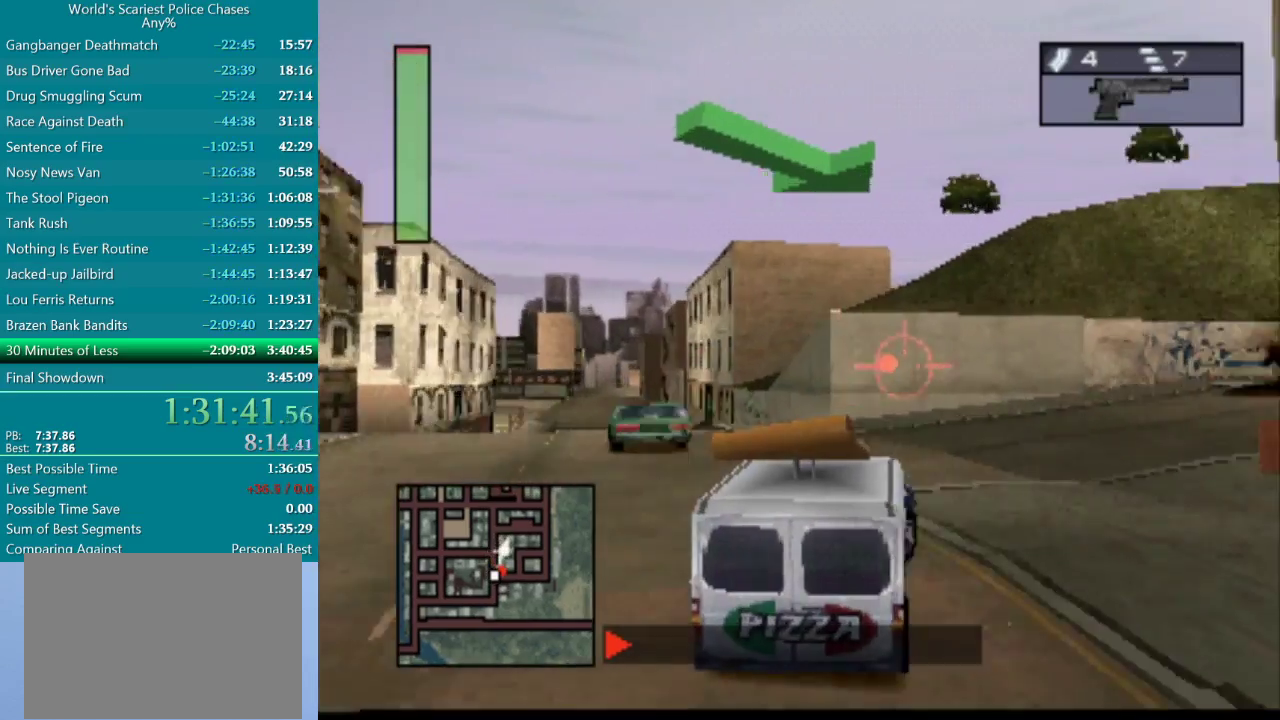
{"buttons": ["DPAD_RIGHT"], "events": []}
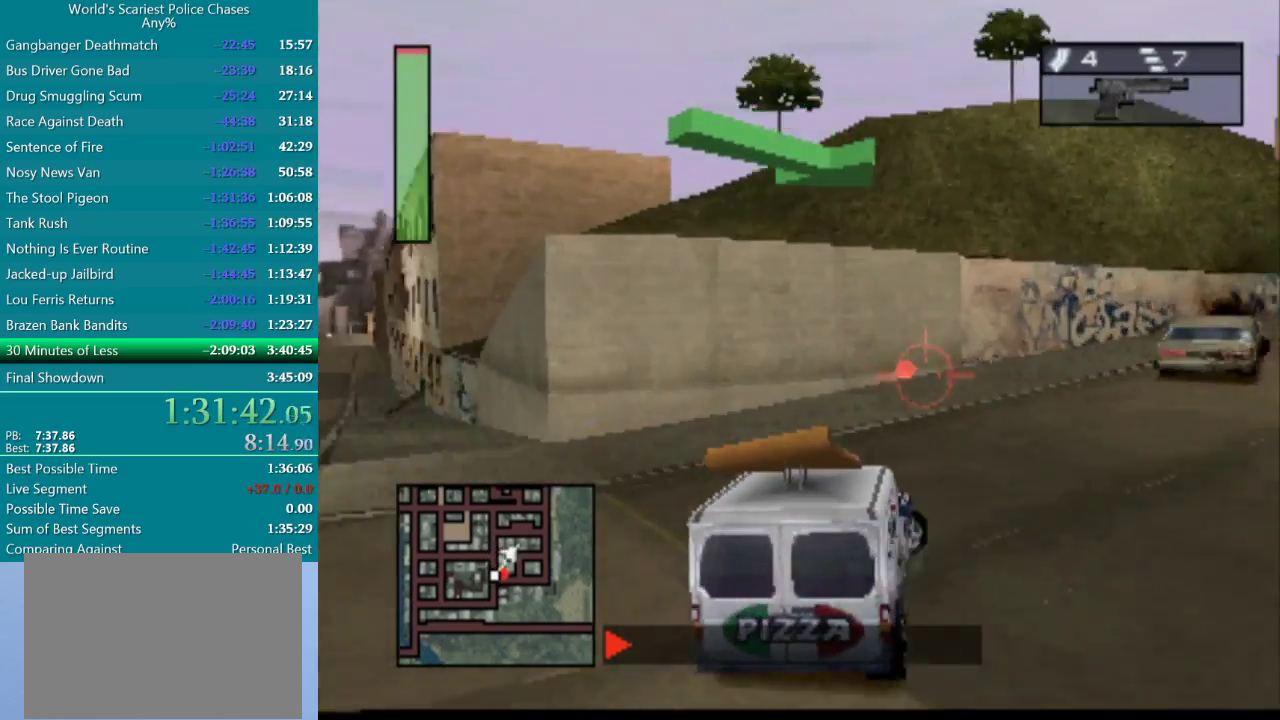
{"buttons": ["CROSS"], "events": [[267, "CROSS", "down"], [483, "DPAD_RIGHT", "up"]]}
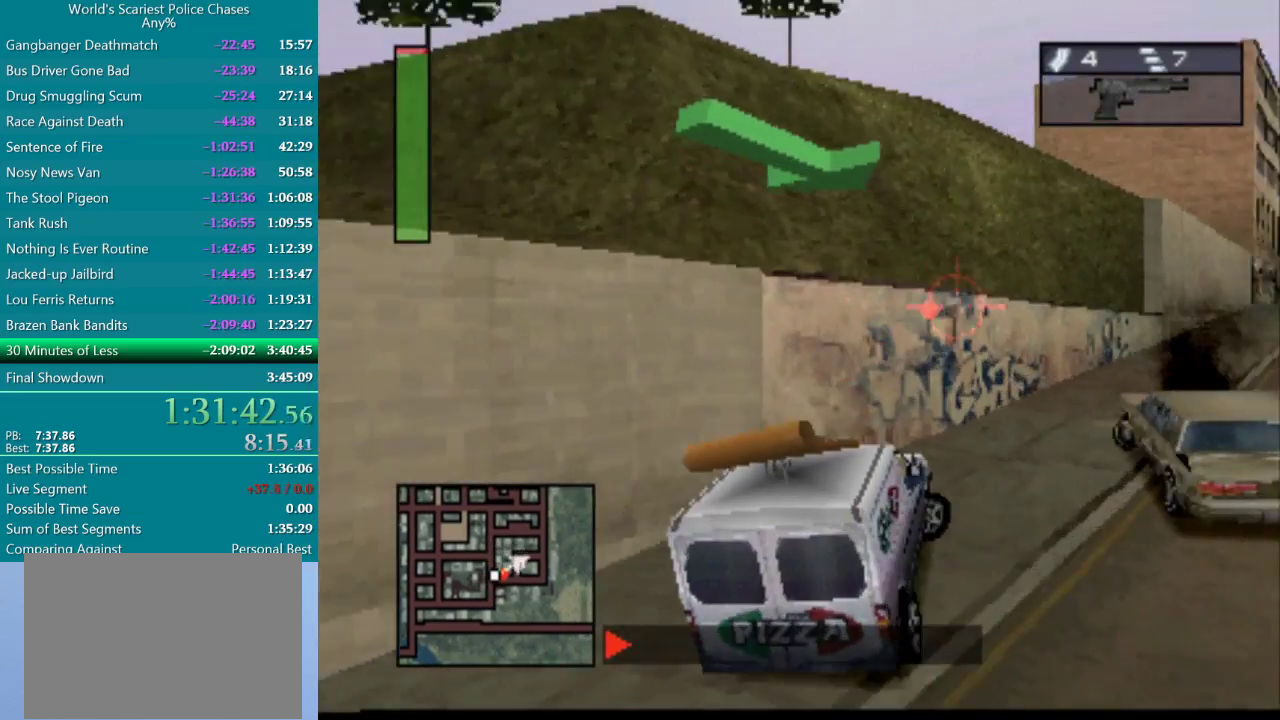
{"buttons": ["CROSS"], "events": [[200, "DPAD_RIGHT", "down"], [467, "DPAD_RIGHT", "up"]]}
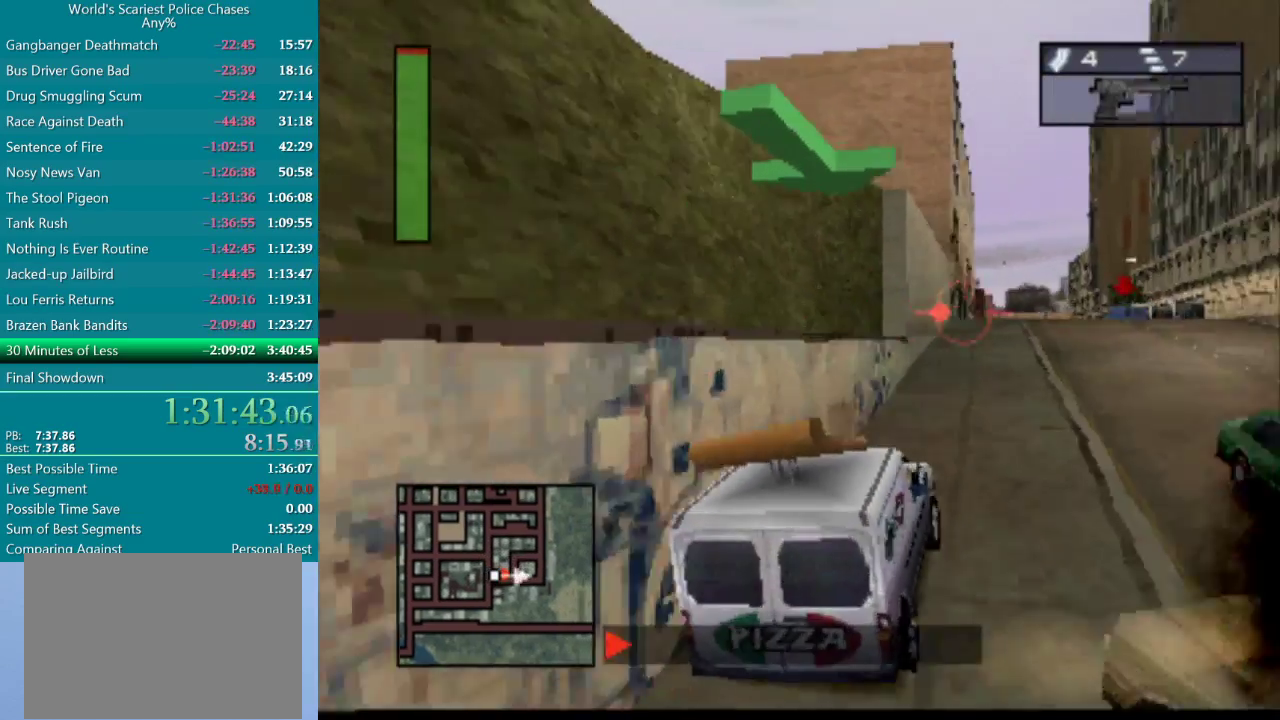
{"buttons": ["CROSS"], "events": [[367, "DPAD_RIGHT", "down"], [500, "DPAD_RIGHT", "up"]]}
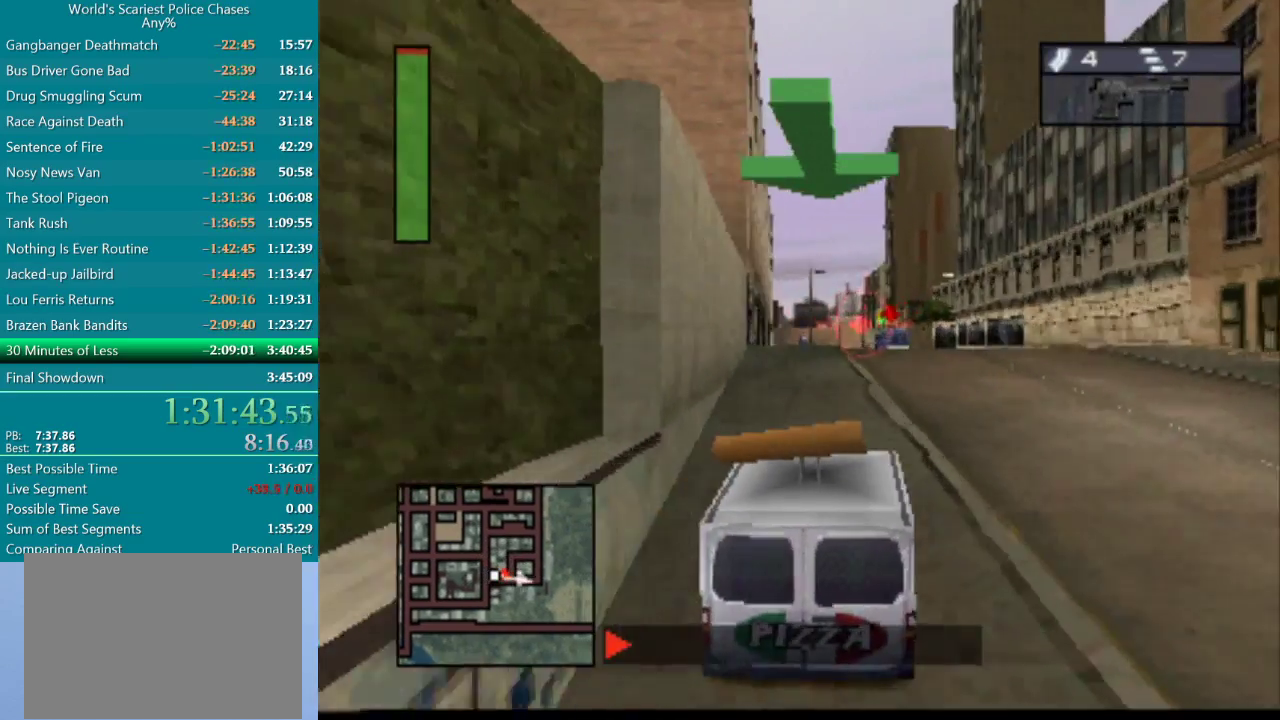
{"buttons": ["CROSS"], "events": [[383, "DPAD_RIGHT", "down"], [500, "DPAD_RIGHT", "up"]]}
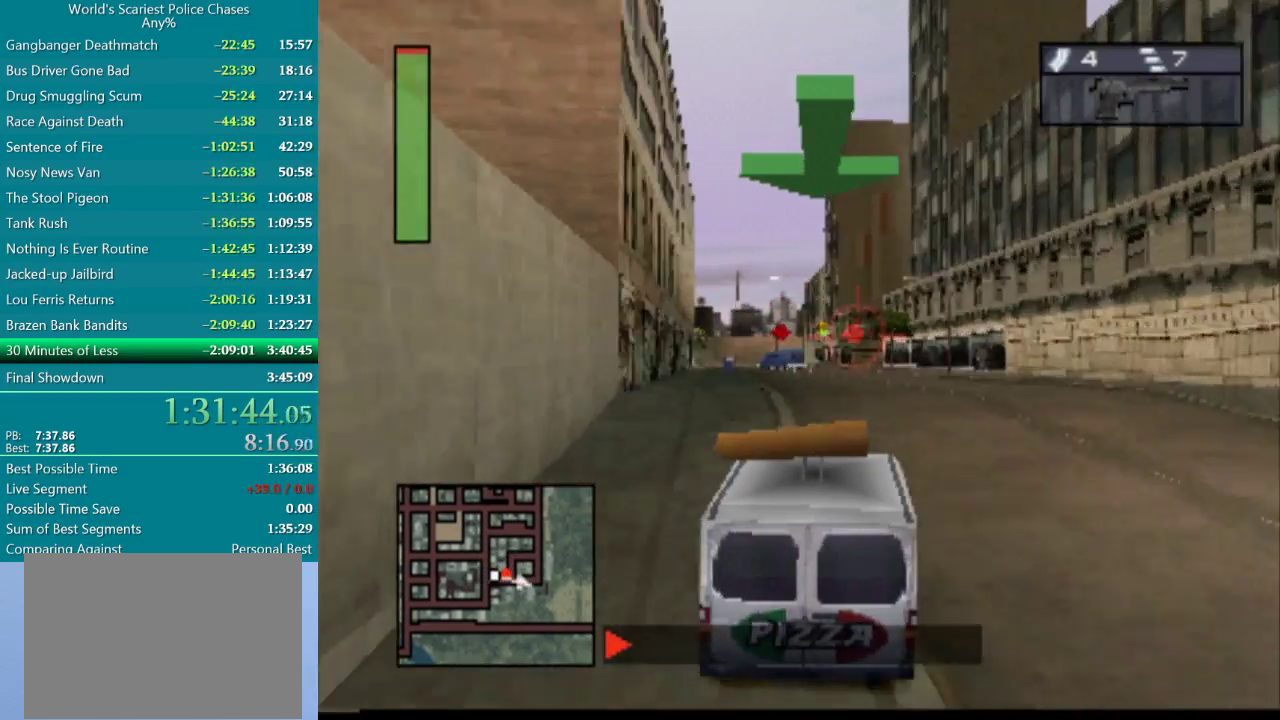
{"buttons": ["CROSS"], "events": [[200, "DPAD_LEFT", "down"], [333, "DPAD_LEFT", "up"]]}
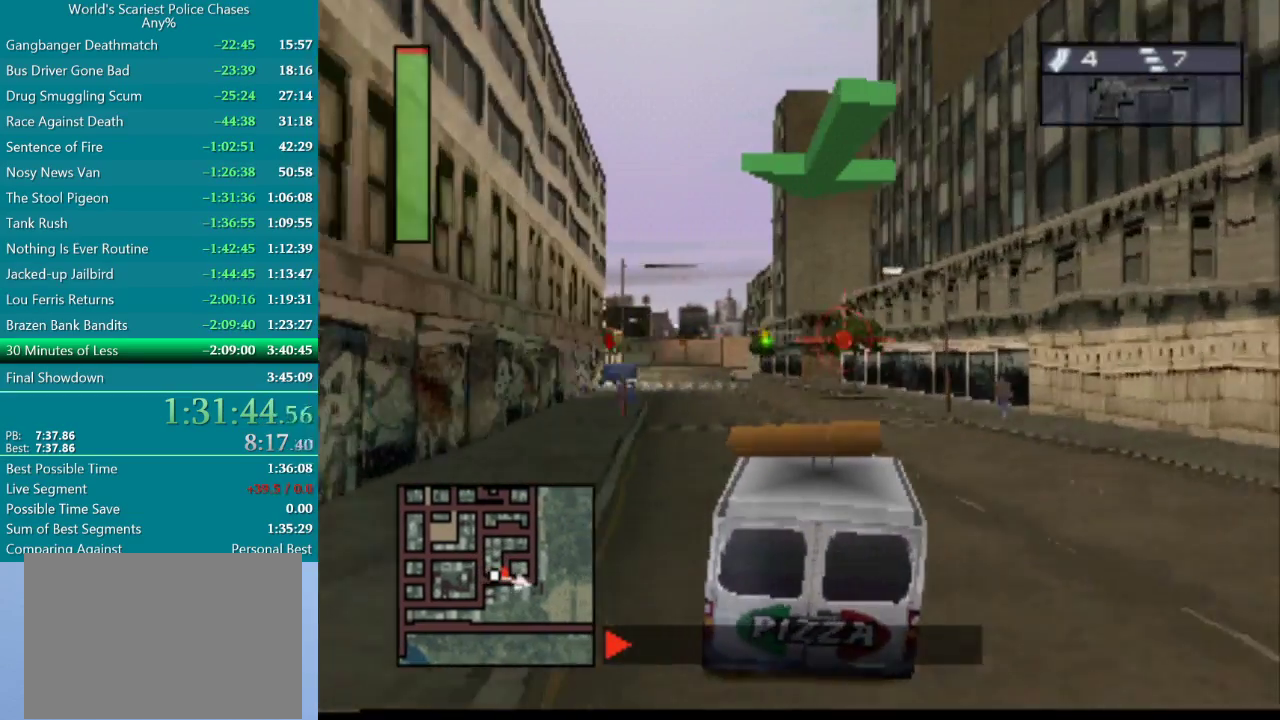
{"buttons": ["CROSS", "DPAD_LEFT"], "events": [[200, "DPAD_LEFT", "down"], [400, "DPAD_LEFT", "up"], [483, "DPAD_LEFT", "down"]]}
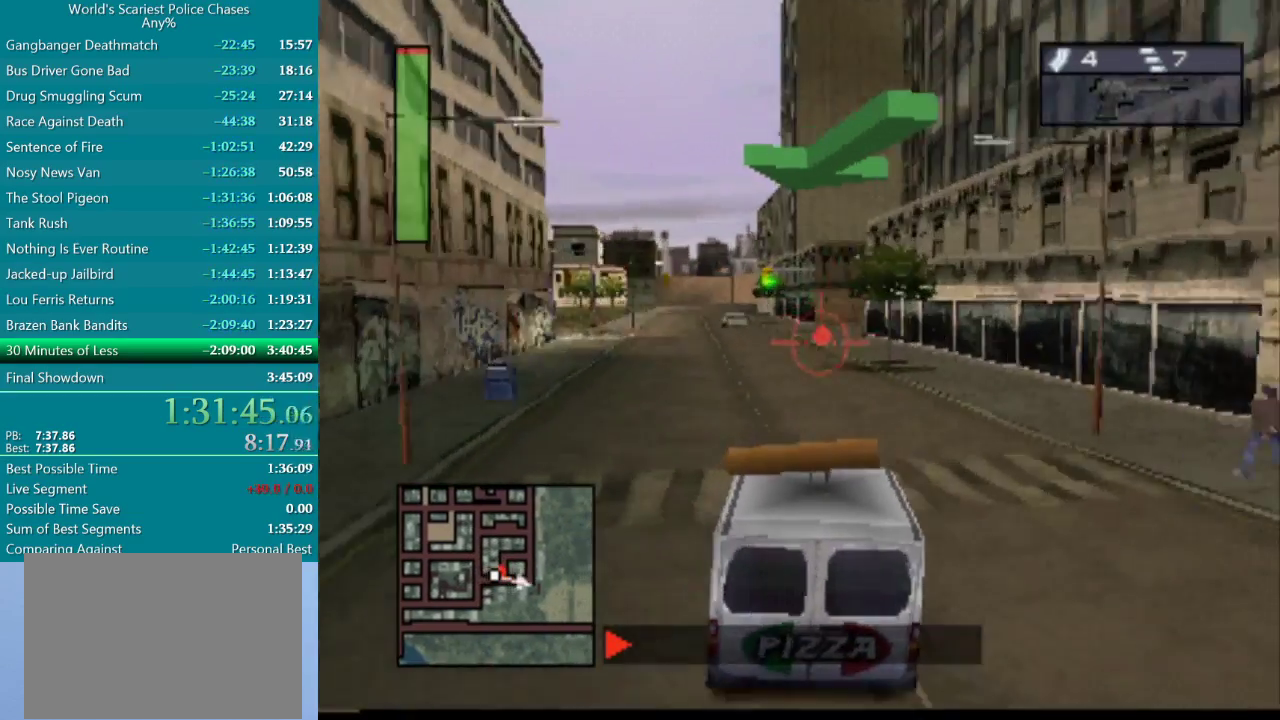
{"buttons": ["CROSS"], "events": [[417, "DPAD_LEFT", "up"]]}
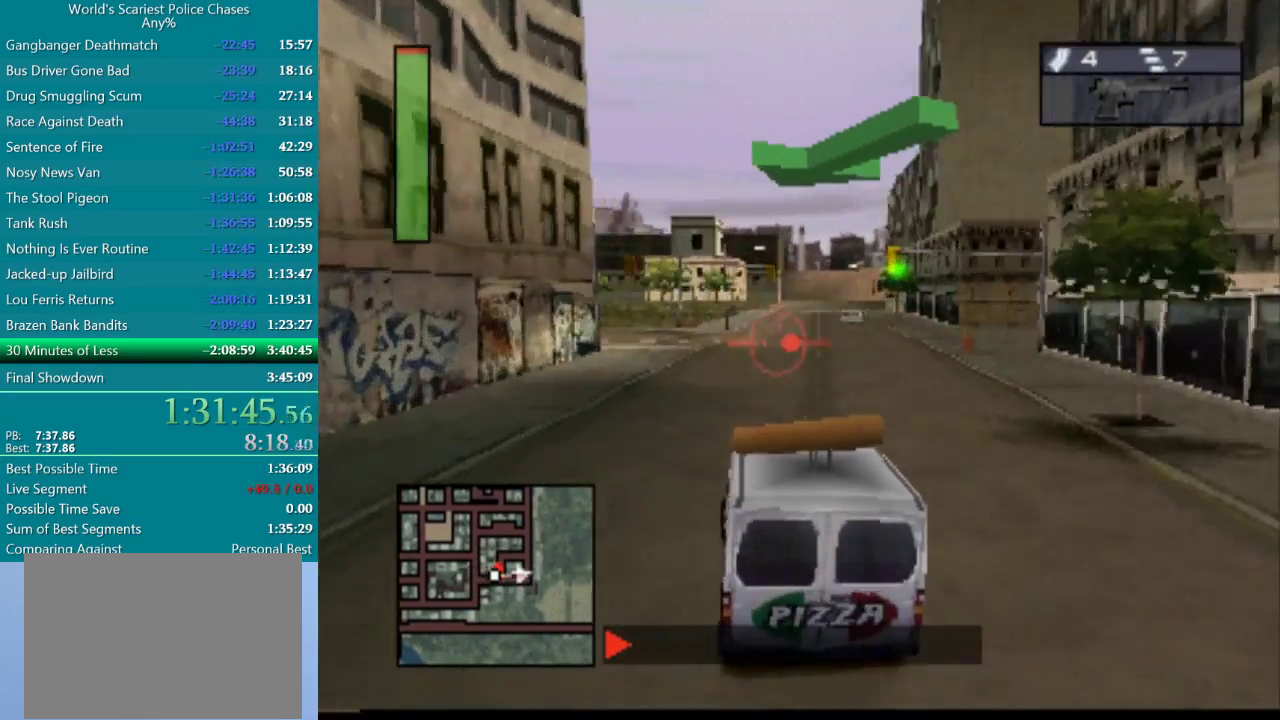
{"buttons": ["DPAD_LEFT"], "events": [[117, "DPAD_RIGHT", "down"], [217, "DPAD_RIGHT", "up"], [283, "CROSS", "up"], [300, "DPAD_LEFT", "down"]]}
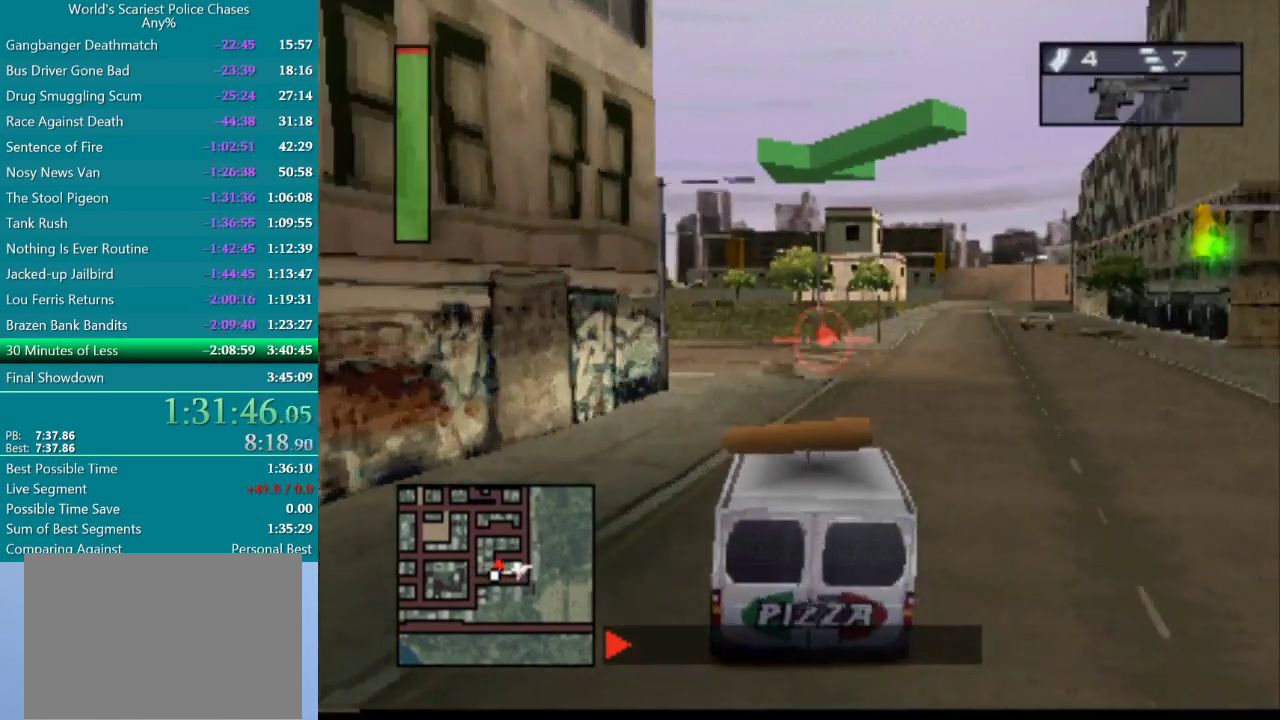
{"buttons": ["CROSS", "DPAD_LEFT"], "events": [[350, "CROSS", "down"], [417, "CROSS", "up"], [483, "CROSS", "down"]]}
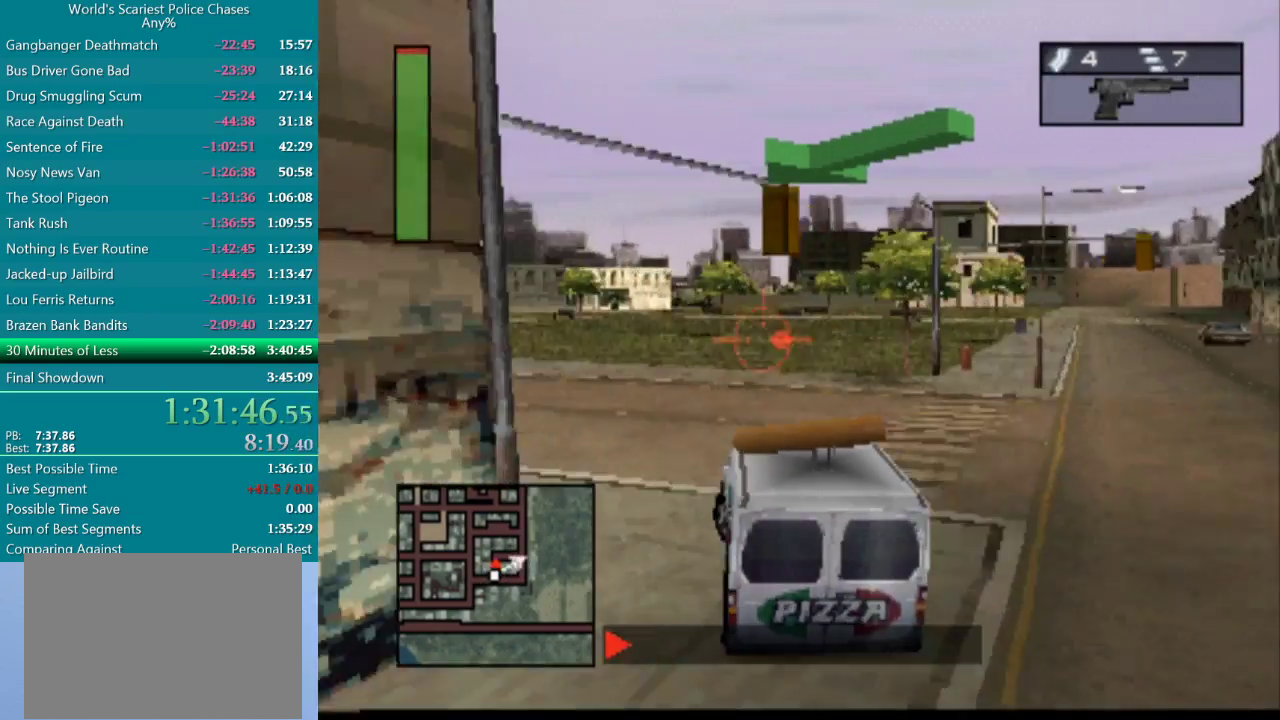
{"buttons": ["CROSS", "DPAD_LEFT"], "events": [[50, "CROSS", "up"], [83, "DPAD_LEFT", "up"], [217, "CROSS", "down"], [300, "DPAD_LEFT", "down"]]}
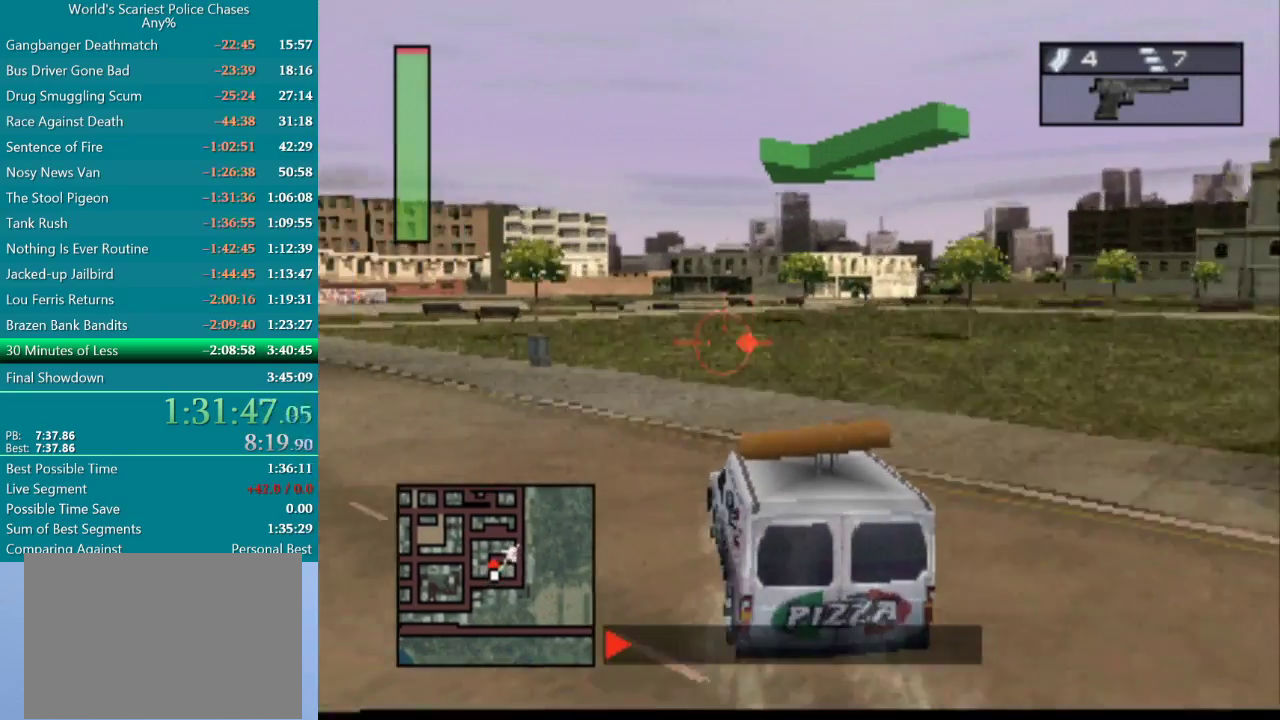
{"buttons": ["CROSS", "DPAD_LEFT"], "events": [[167, "DPAD_LEFT", "up"], [333, "DPAD_LEFT", "down"]]}
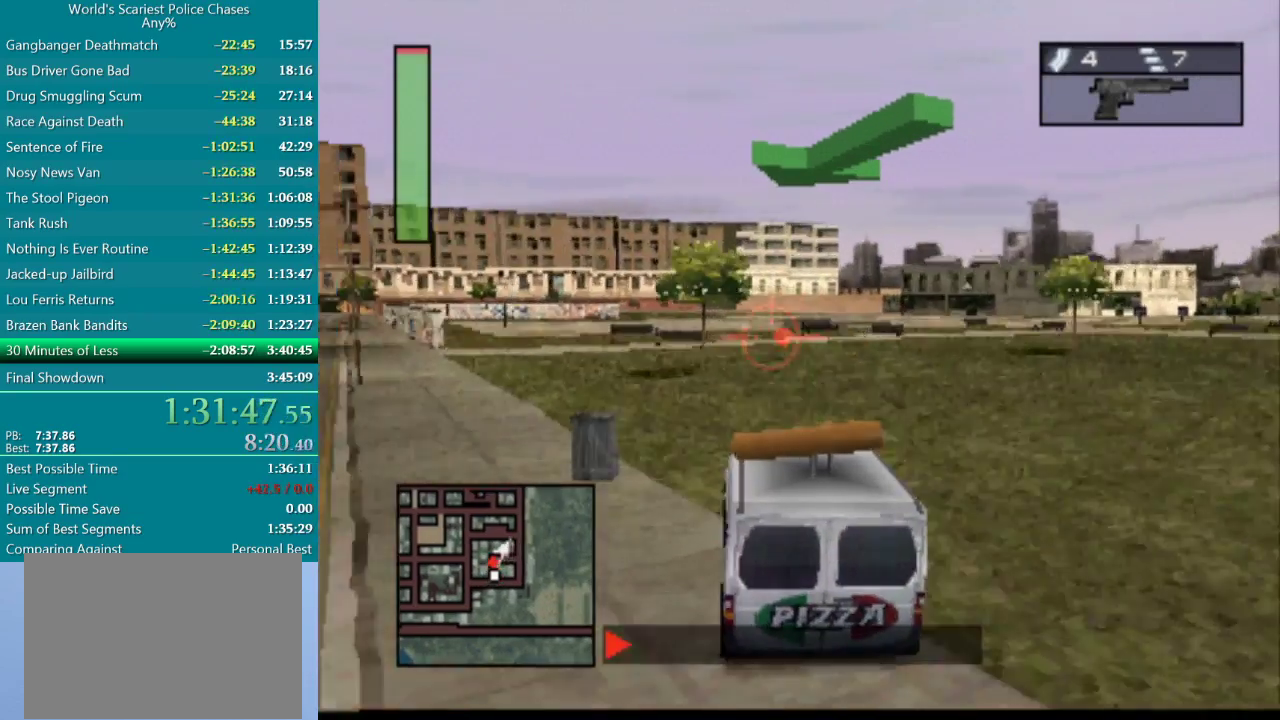
{"buttons": ["CROSS"], "events": [[250, "DPAD_LEFT", "up"]]}